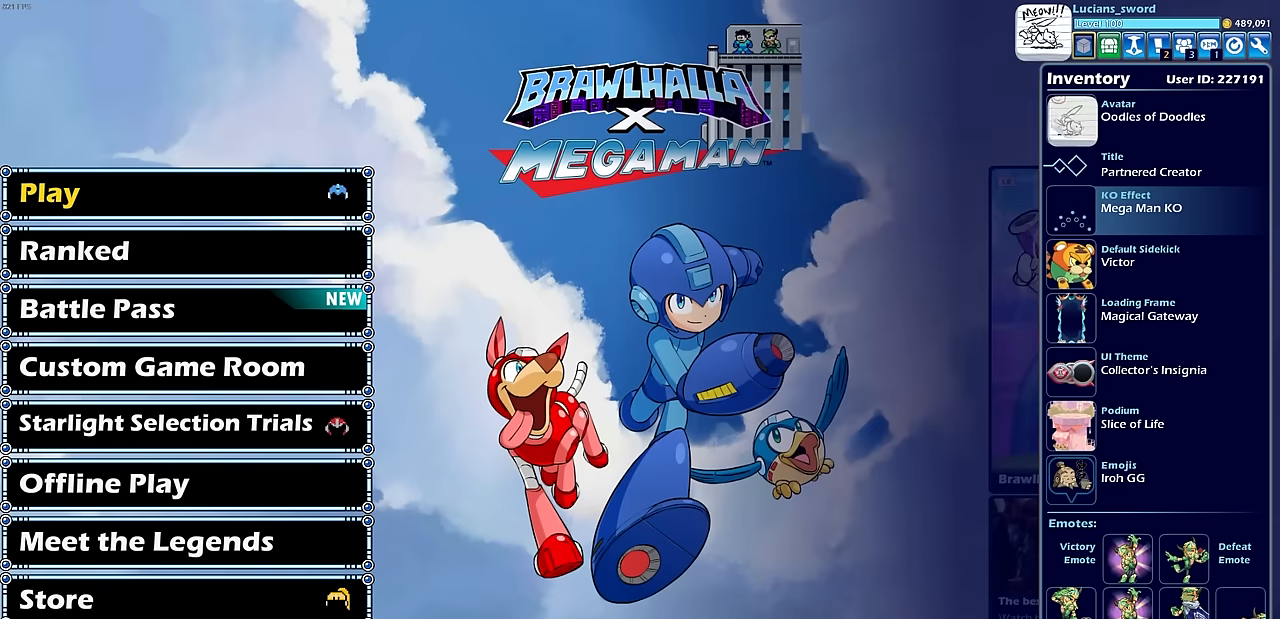
Gameplay with a controller (PlayStation layout); each line is a JSON object with the inputs held at the frame after it. "events" lists button and stick changes between this image and that frame as [ms after this image, input, new state], when the widget could be followed in between. Not read: right_stick.
{"buttons": ["DPAD_UP"], "left_stick": "center", "events": [[67, "CIRCLE", "up"], [417, "DPAD_UP", "down"]]}
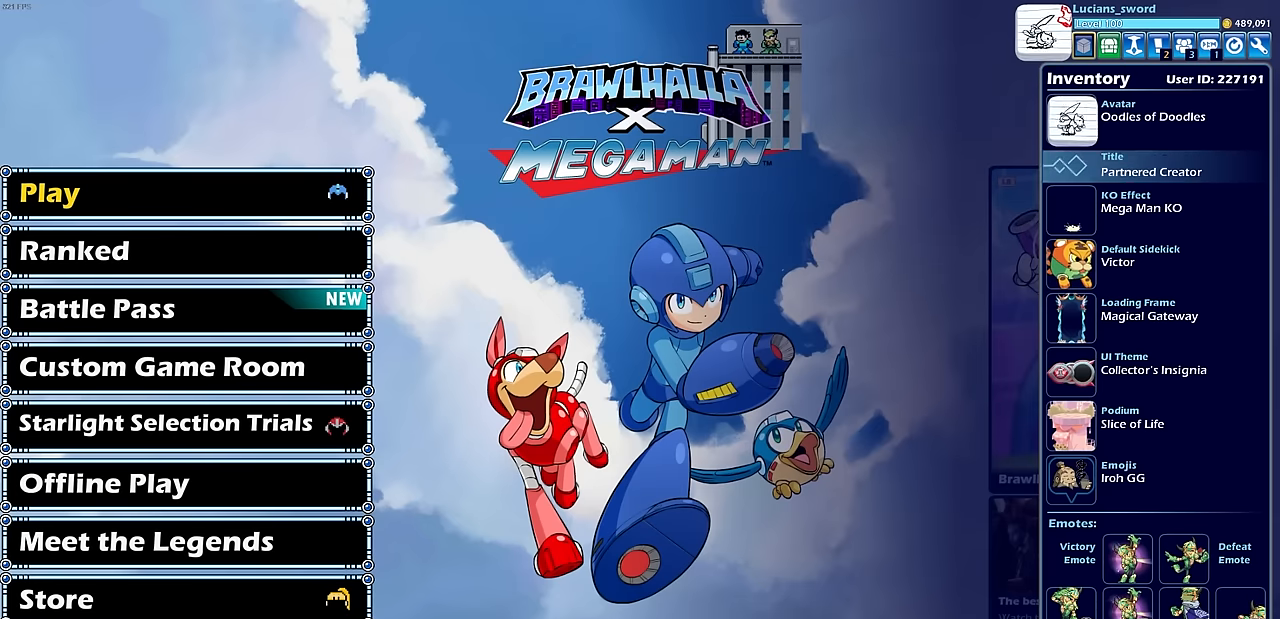
{"buttons": [], "left_stick": "center", "events": [[34, "DPAD_UP", "up"], [100, "DPAD_UP", "down"], [217, "DPAD_UP", "up"], [234, "CROSS", "down"], [350, "CROSS", "up"]]}
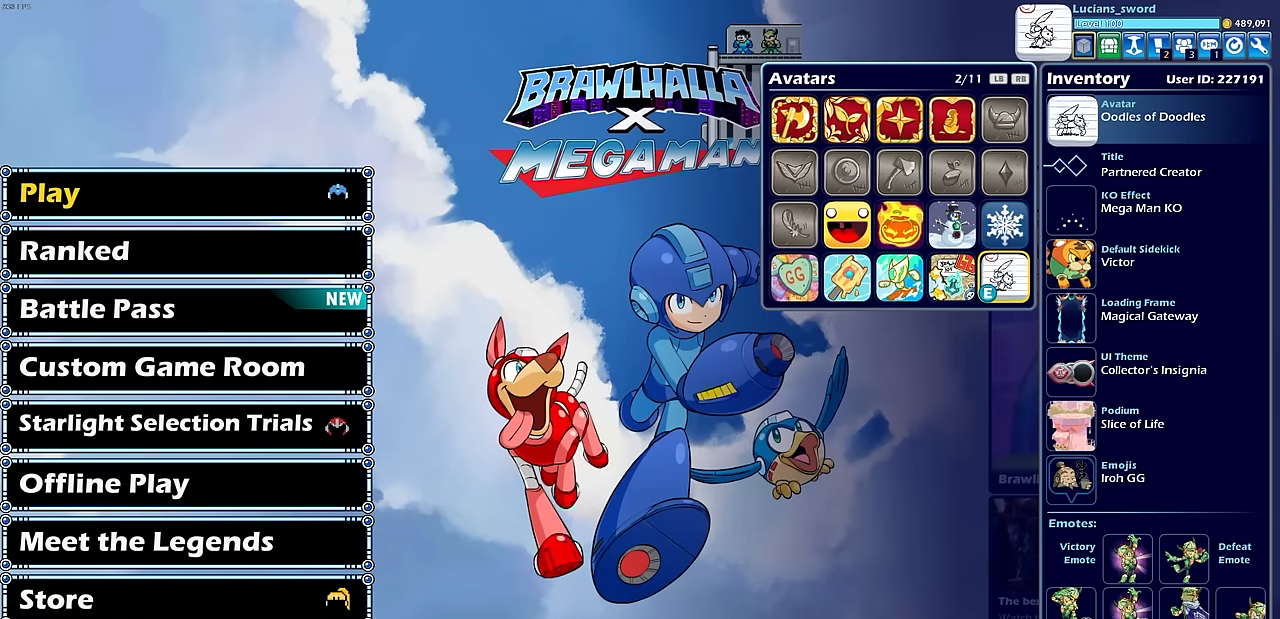
{"buttons": [], "left_stick": "center", "events": []}
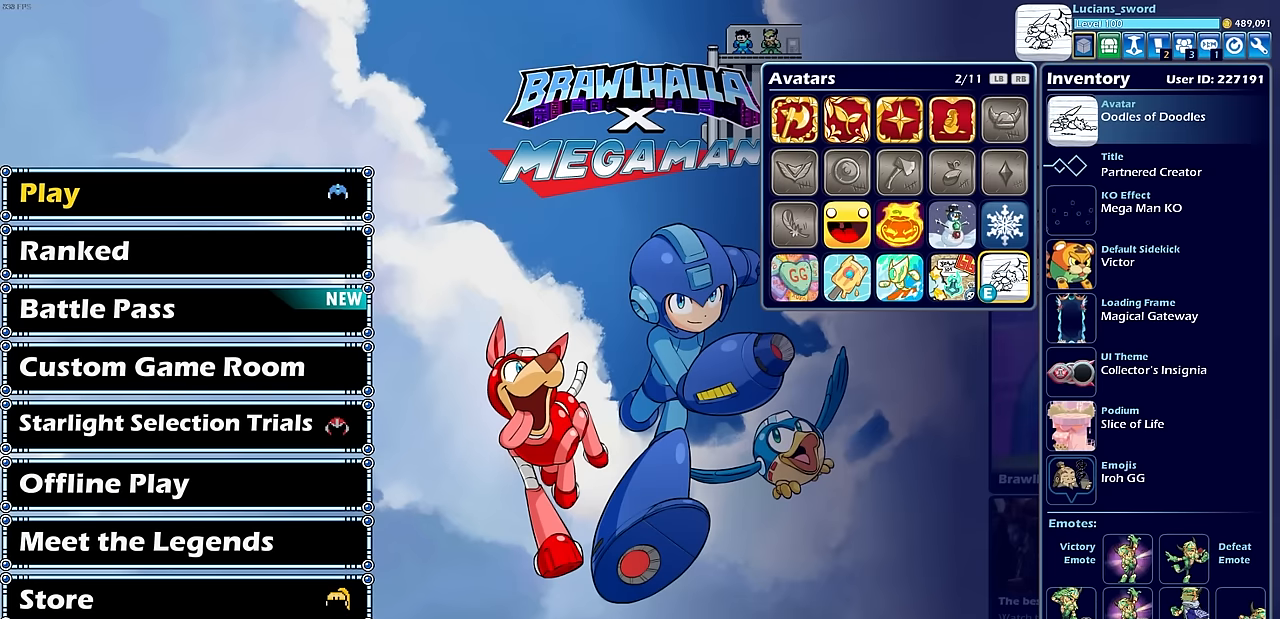
{"buttons": [], "left_stick": "center", "events": [[367, "CIRCLE", "down"], [450, "CIRCLE", "up"]]}
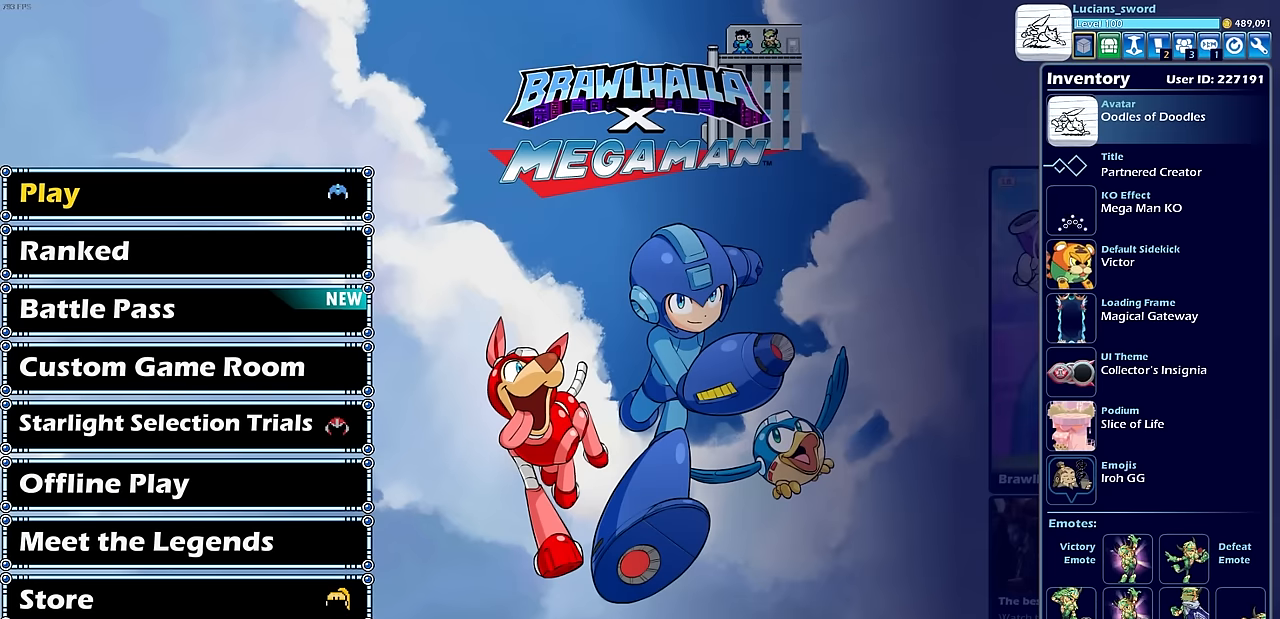
{"buttons": [], "left_stick": "center", "events": [[284, "CIRCLE", "down"], [367, "CIRCLE", "up"]]}
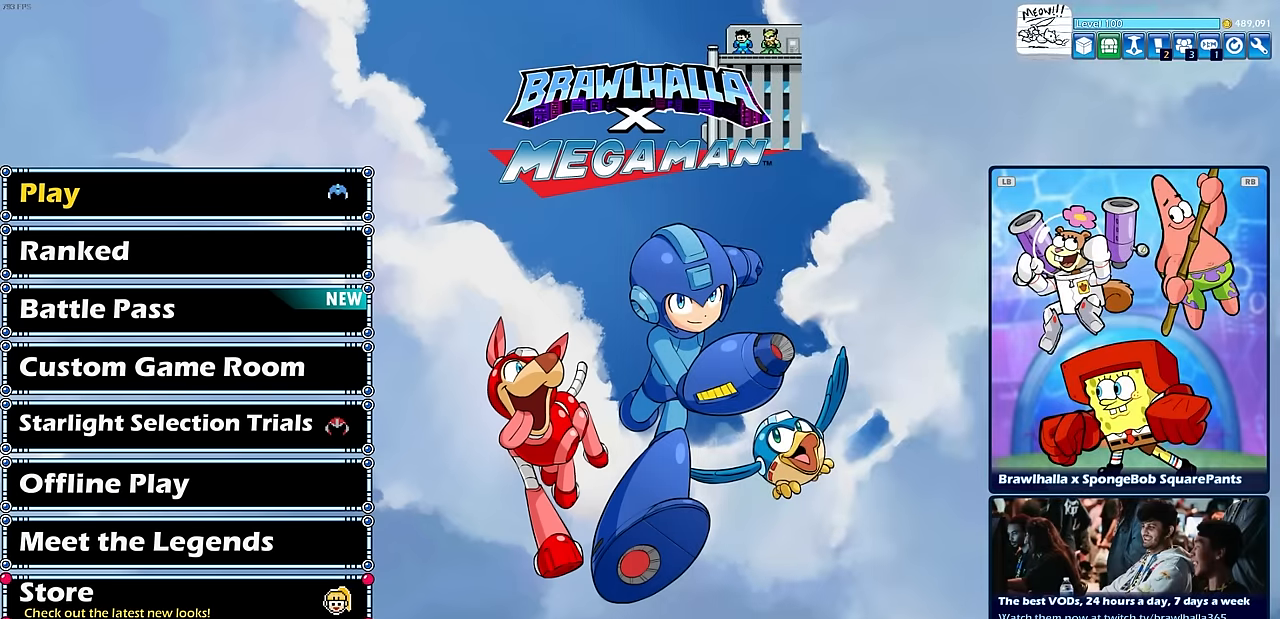
{"buttons": [], "left_stick": "center", "events": [[250, "CROSS", "down"], [334, "CROSS", "up"]]}
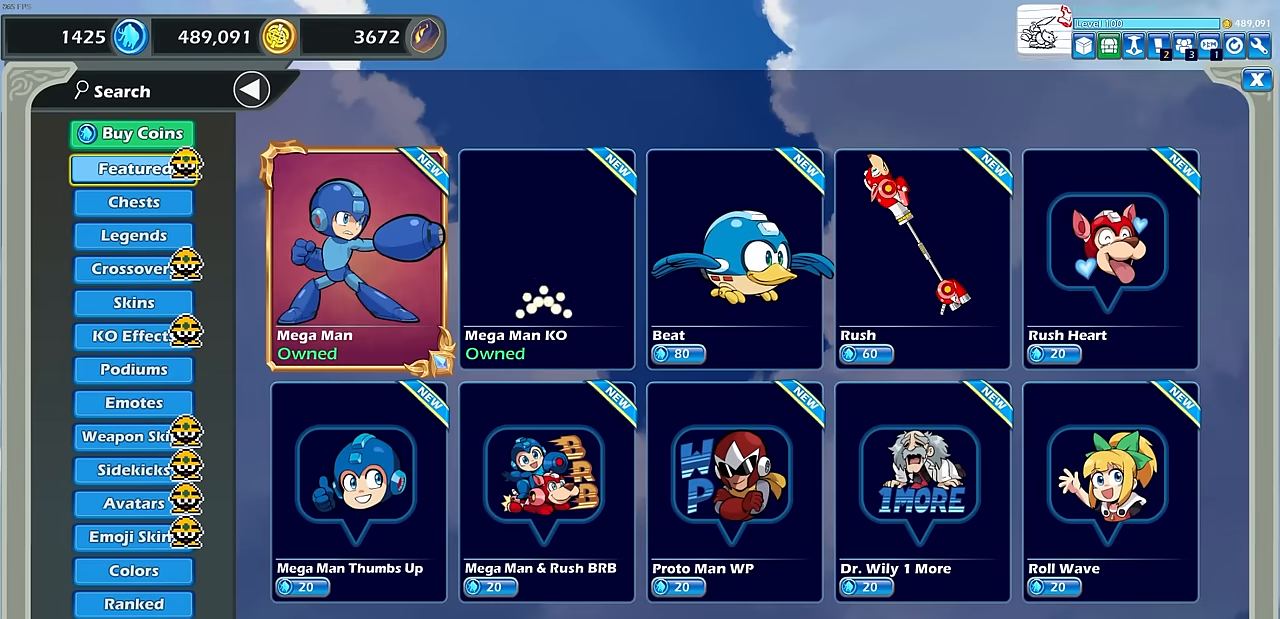
{"buttons": [], "left_stick": "center", "events": []}
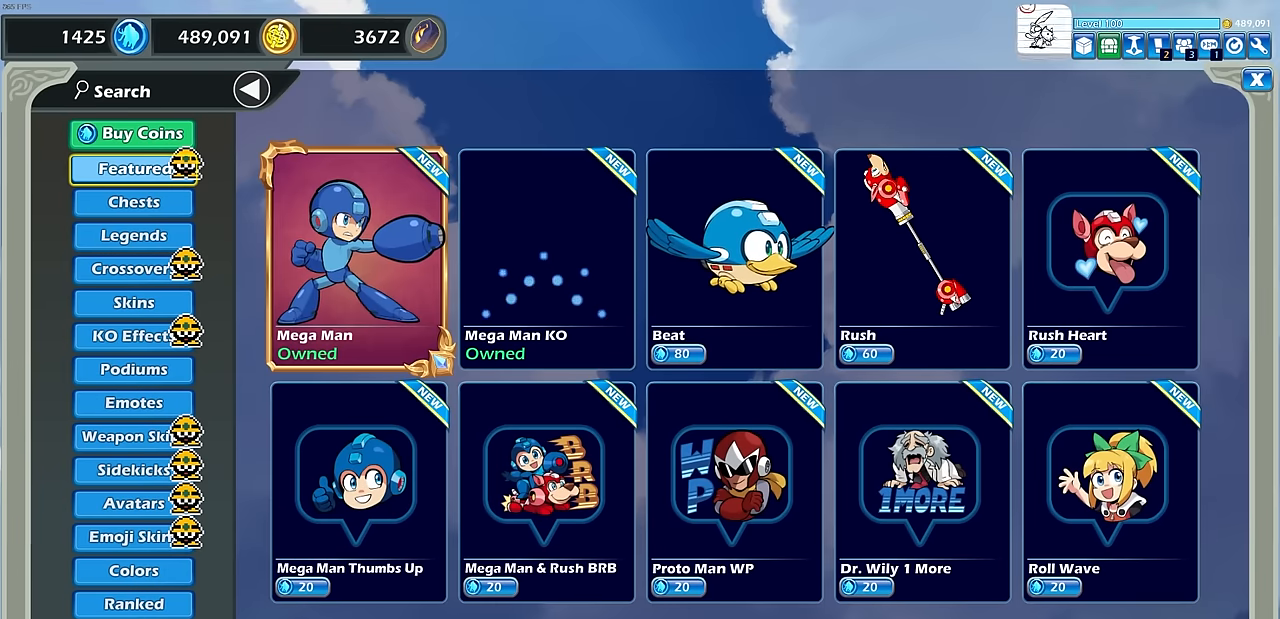
{"buttons": ["DPAD_RIGHT"], "left_stick": "center", "events": [[234, "DPAD_RIGHT", "down"], [367, "DPAD_RIGHT", "up"], [484, "DPAD_RIGHT", "down"]]}
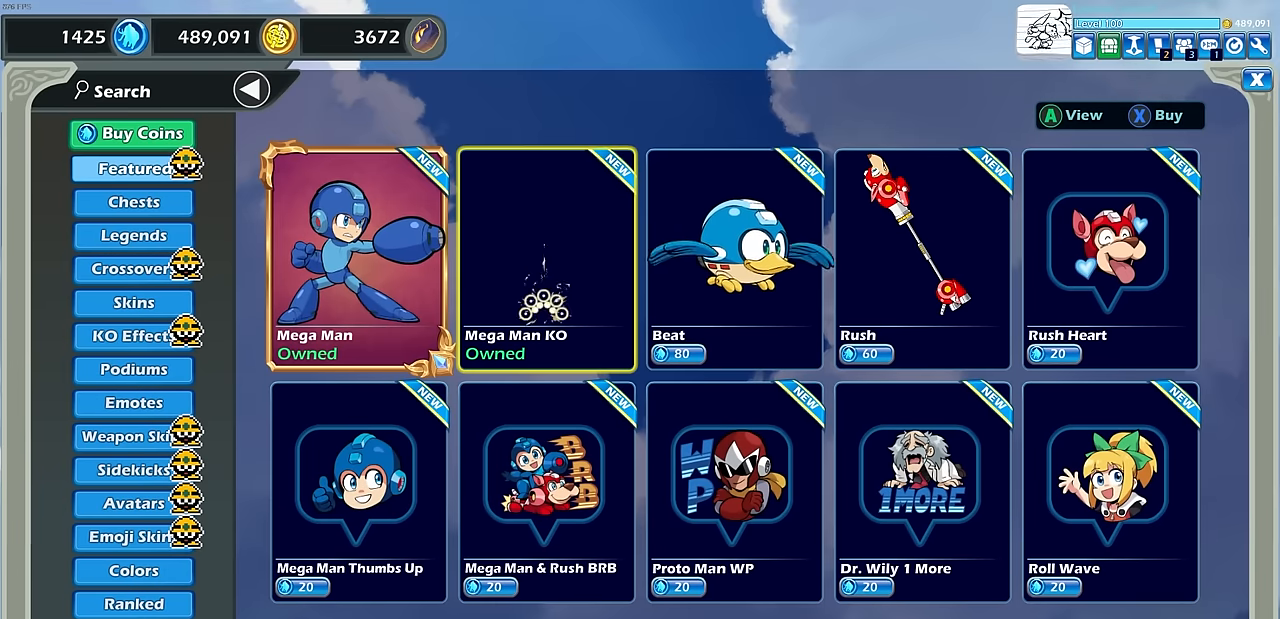
{"buttons": [], "left_stick": "center", "events": [[84, "DPAD_RIGHT", "up"], [217, "DPAD_RIGHT", "down"], [300, "DPAD_RIGHT", "up"]]}
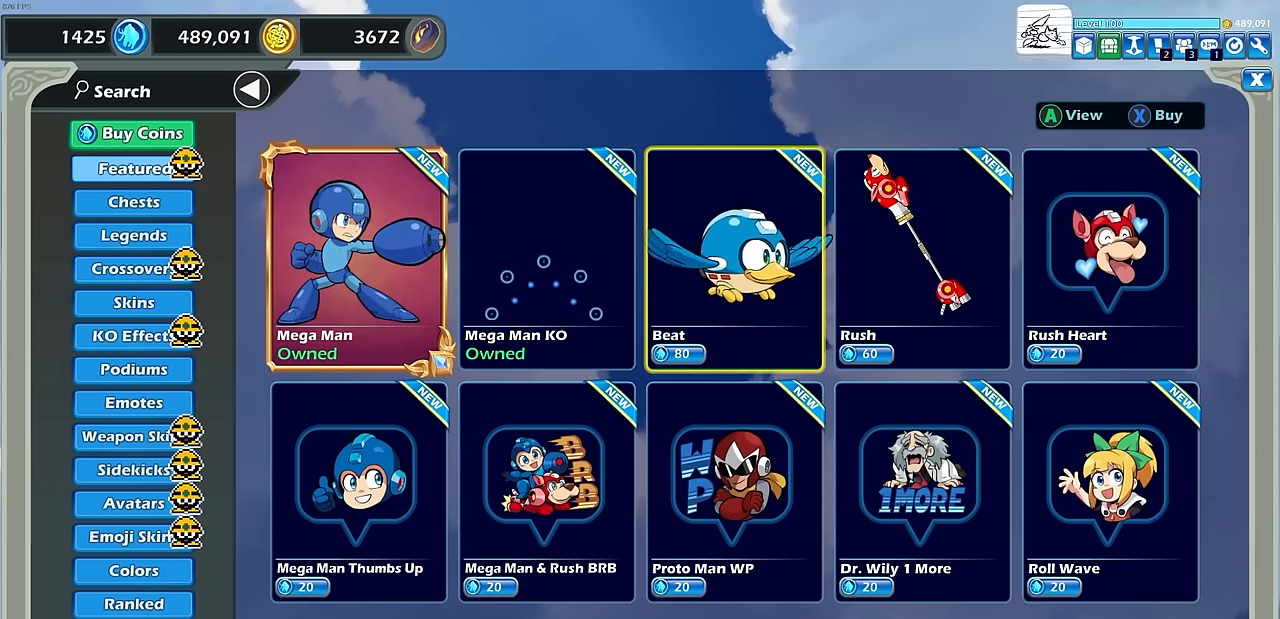
{"buttons": [], "left_stick": "center", "events": []}
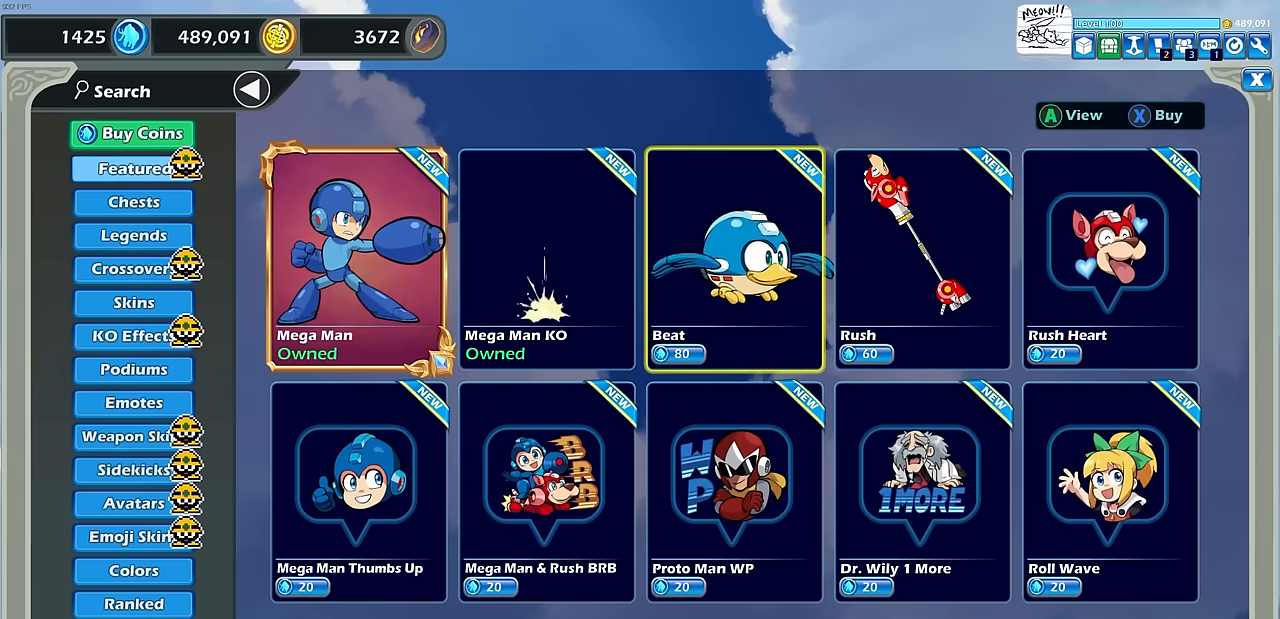
{"buttons": [], "left_stick": "center", "events": [[234, "CROSS", "down"], [317, "CROSS", "up"]]}
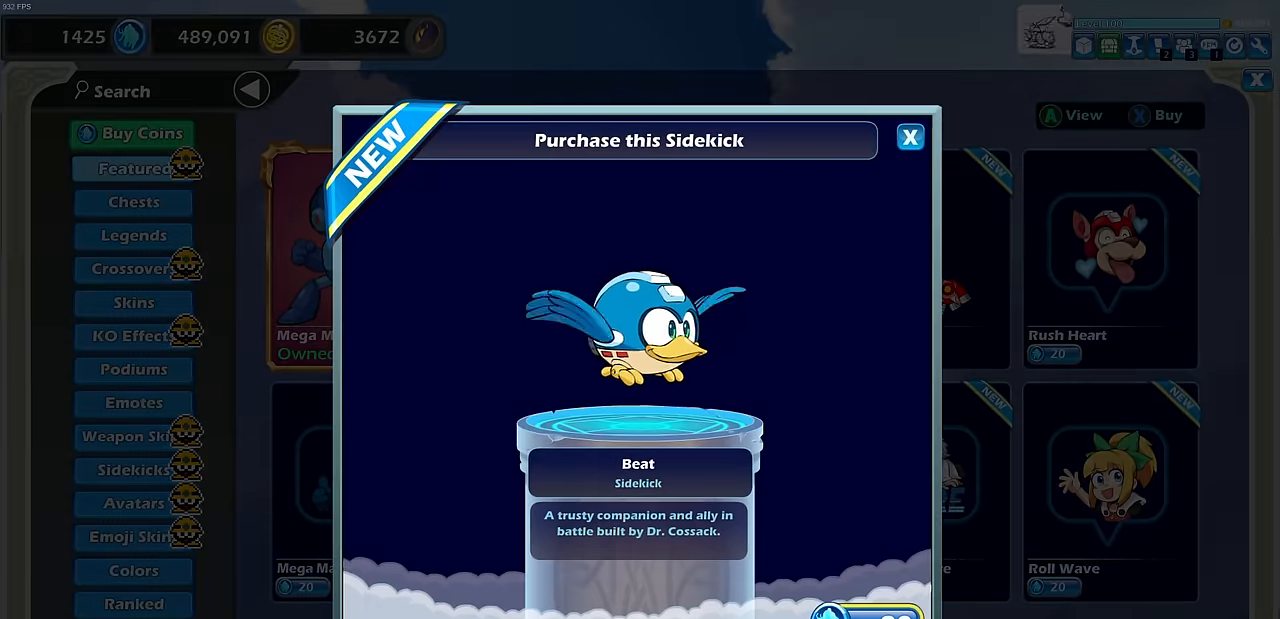
{"buttons": [], "left_stick": "center", "events": []}
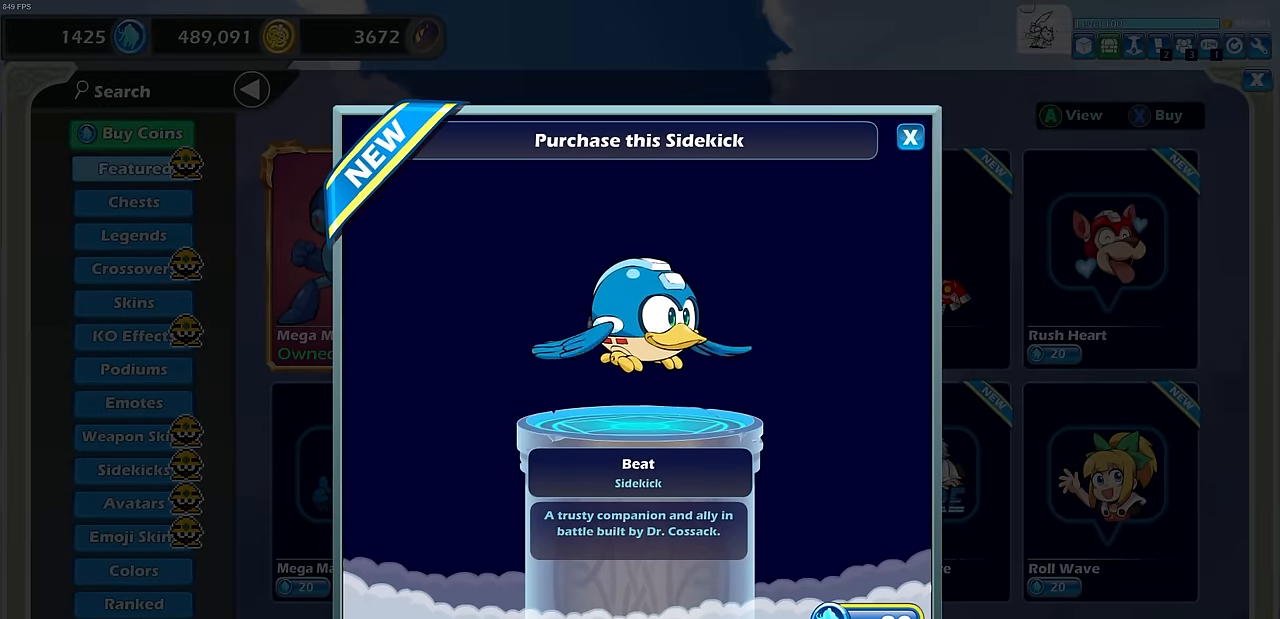
{"buttons": [], "left_stick": "center", "events": []}
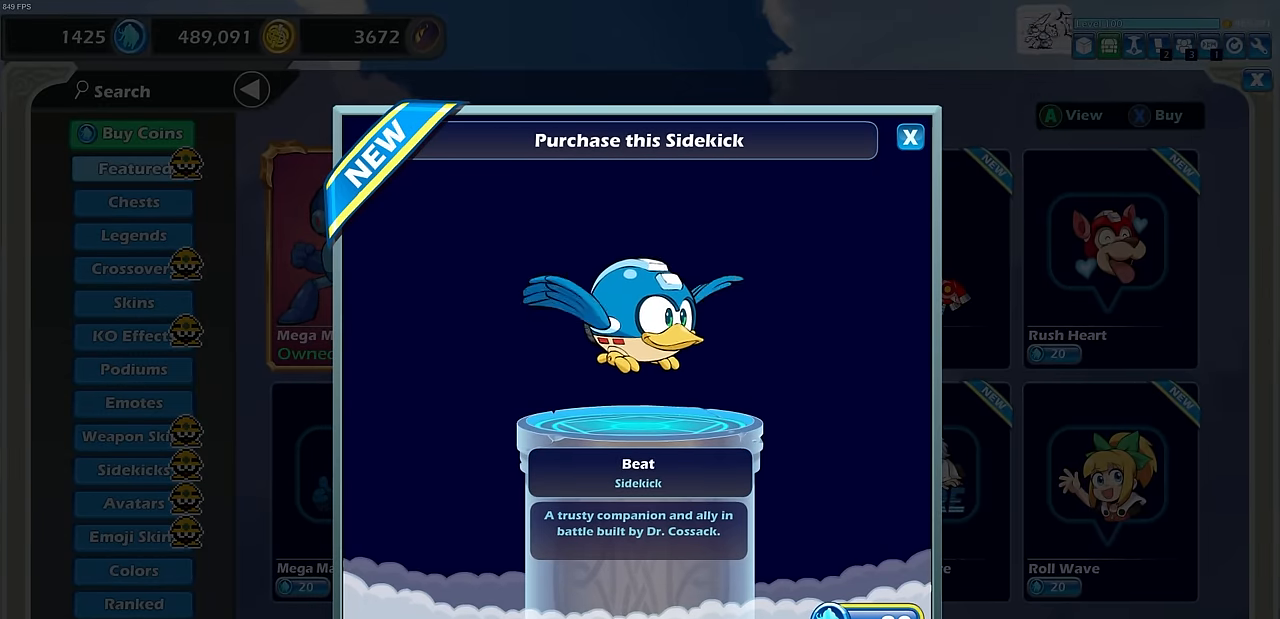
{"buttons": [], "left_stick": "center", "events": []}
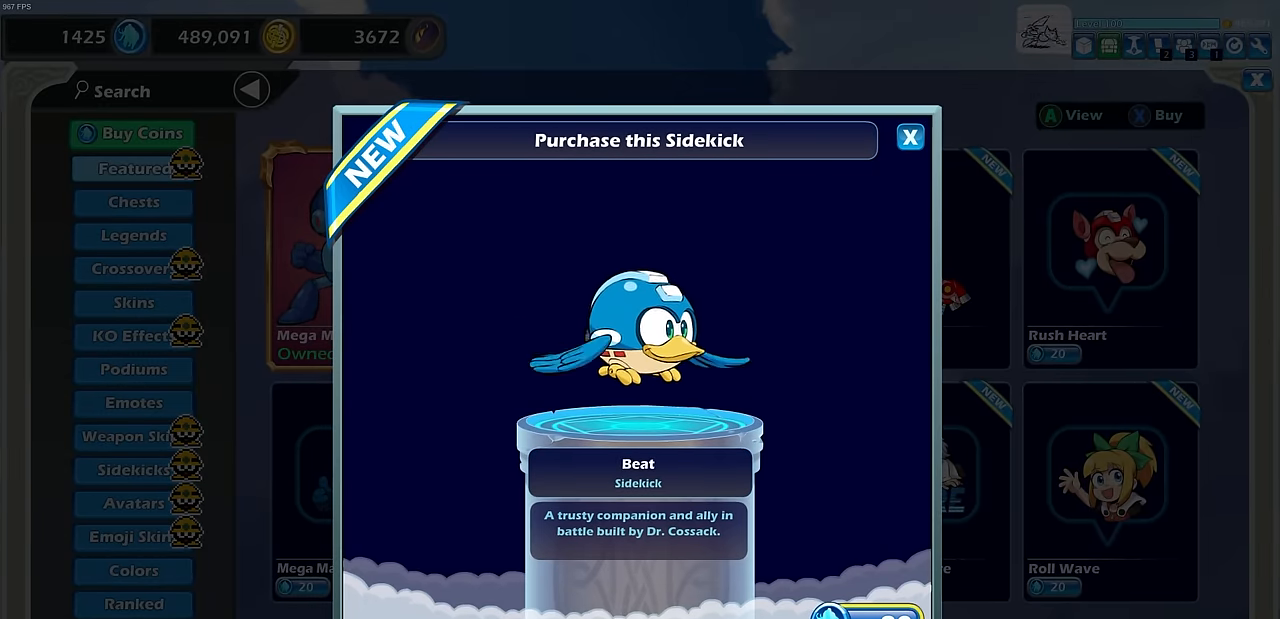
{"buttons": [], "left_stick": "center", "events": [[233, "CROSS", "down"], [333, "CROSS", "up"]]}
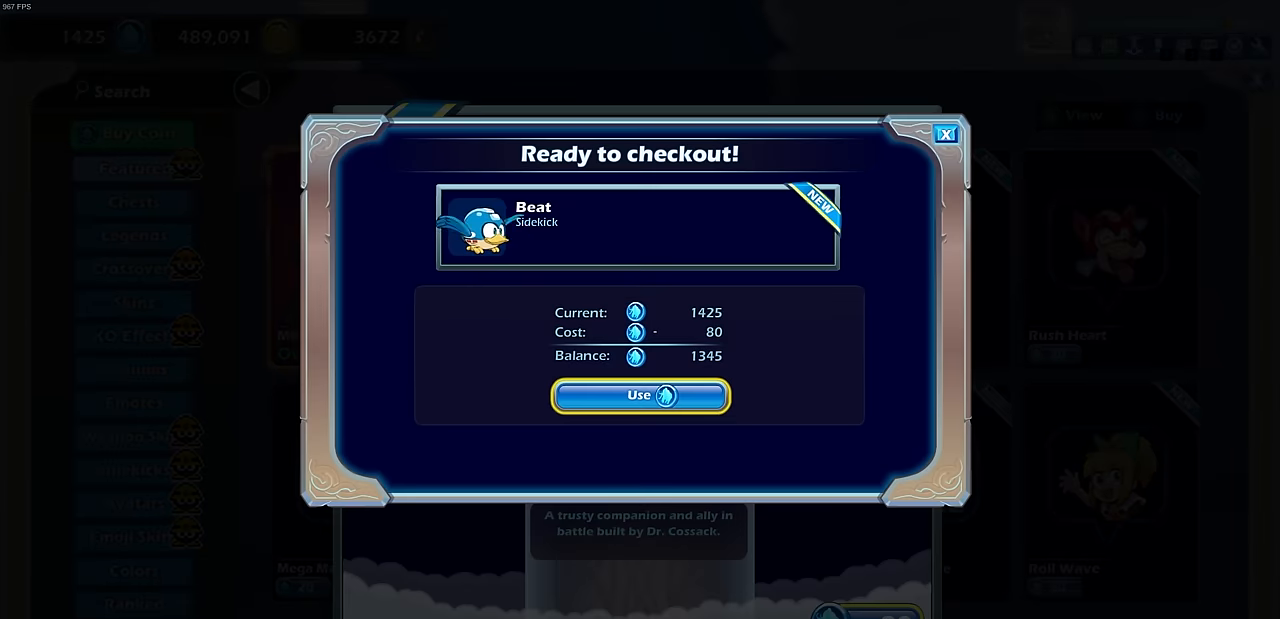
{"buttons": [], "left_stick": "center", "events": [[150, "CROSS", "down"], [233, "CROSS", "up"]]}
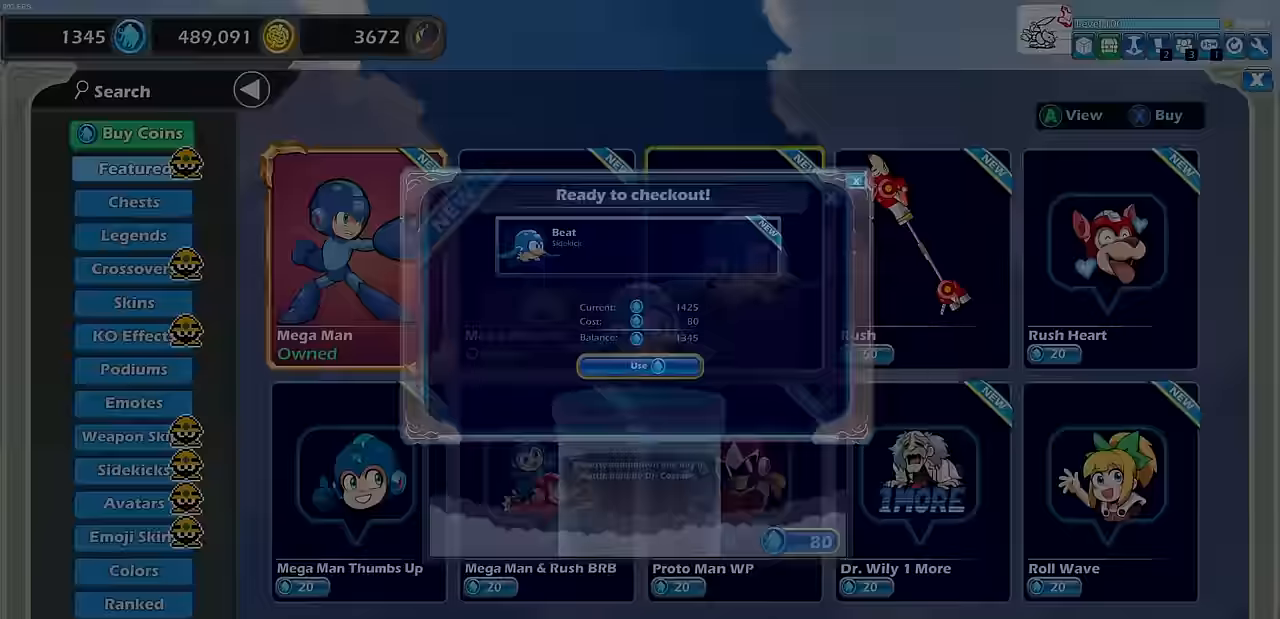
{"buttons": [], "left_stick": "center", "events": []}
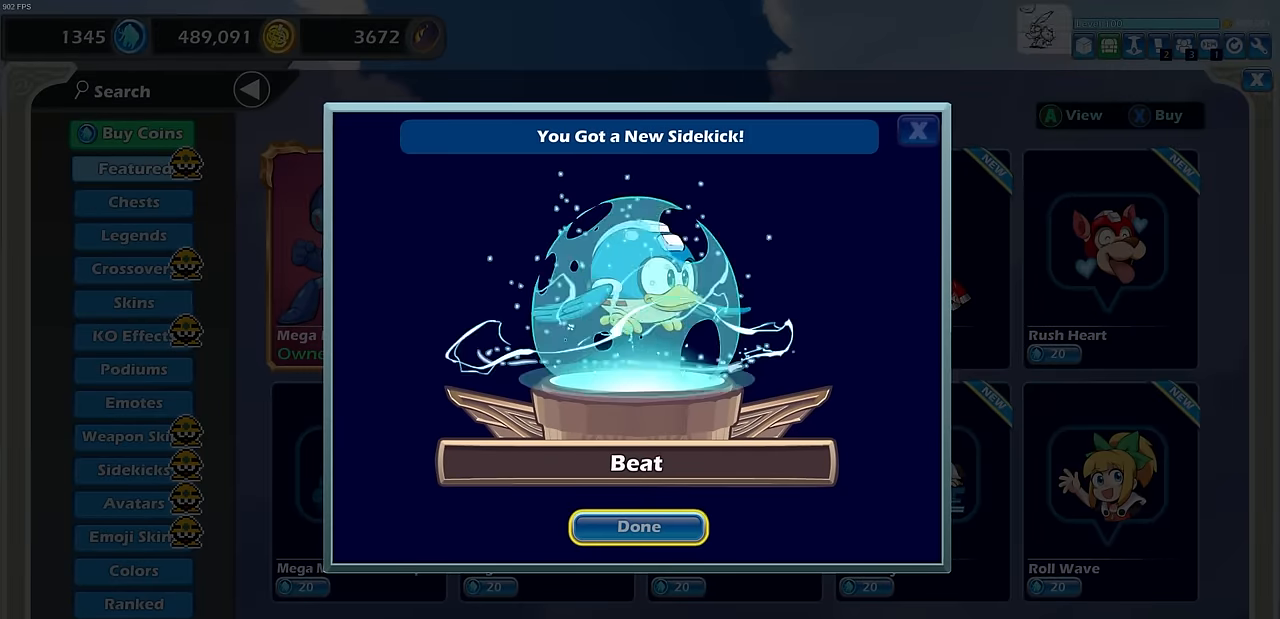
{"buttons": [], "left_stick": "center", "events": [[333, "CROSS", "down"], [450, "CROSS", "up"]]}
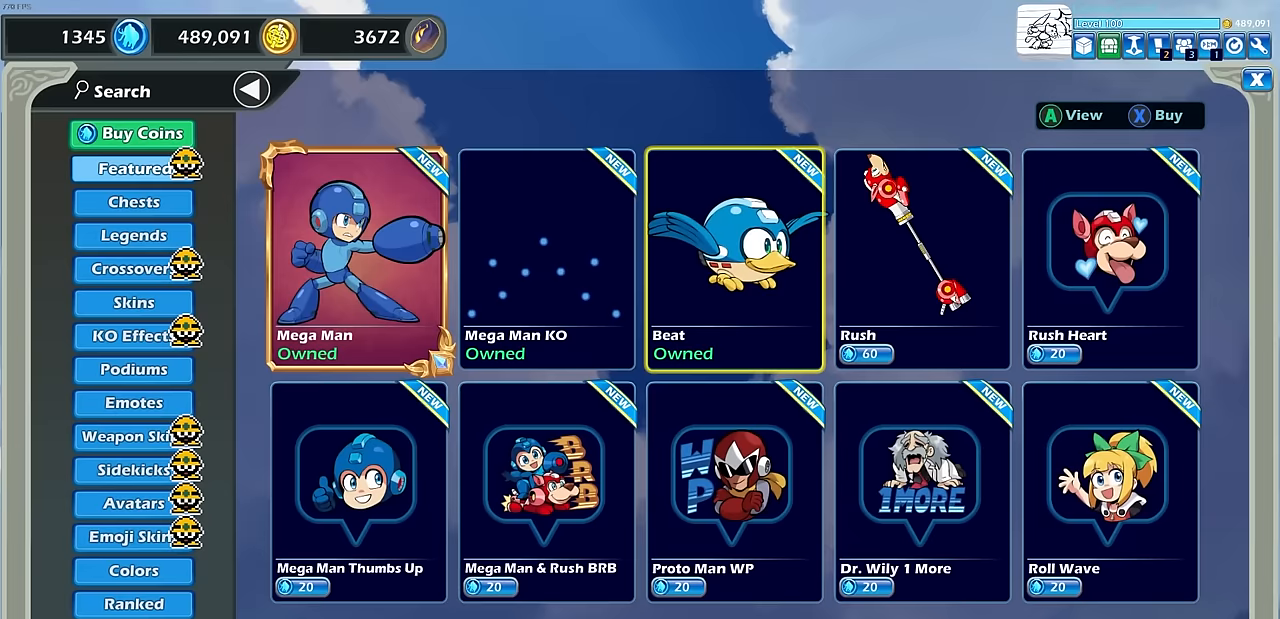
{"buttons": [], "left_stick": "center", "events": [[233, "DPAD_RIGHT", "down"], [333, "DPAD_RIGHT", "up"]]}
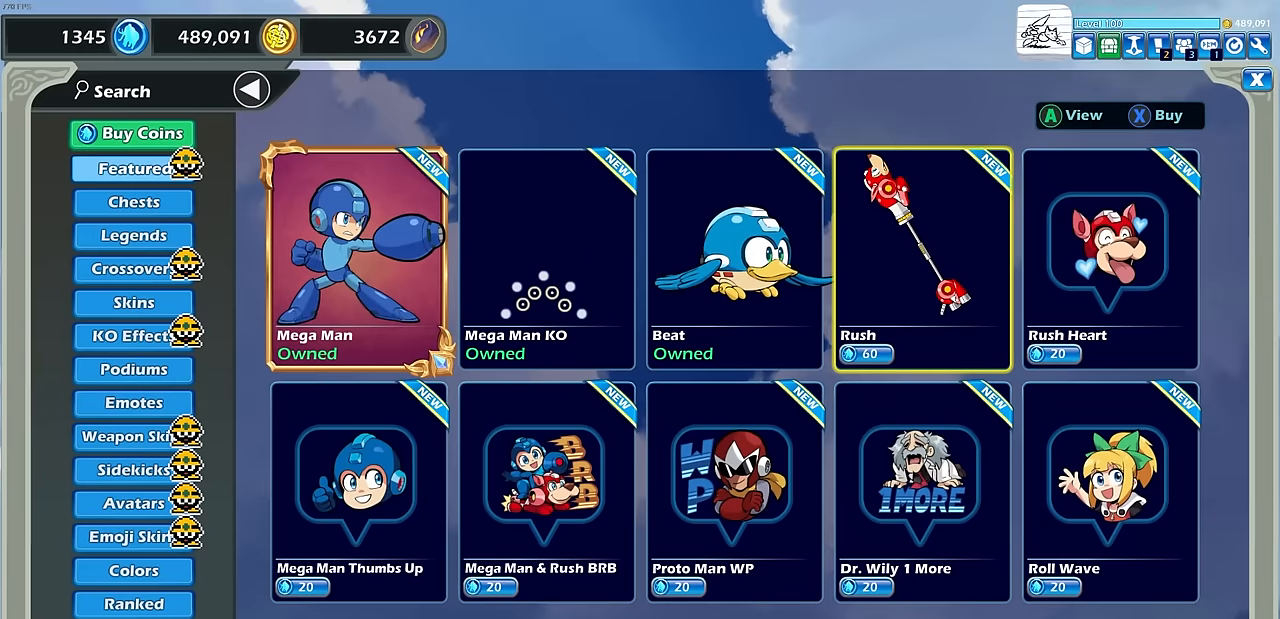
{"buttons": [], "left_stick": "center", "events": [[350, "CROSS", "down"], [417, "CROSS", "up"]]}
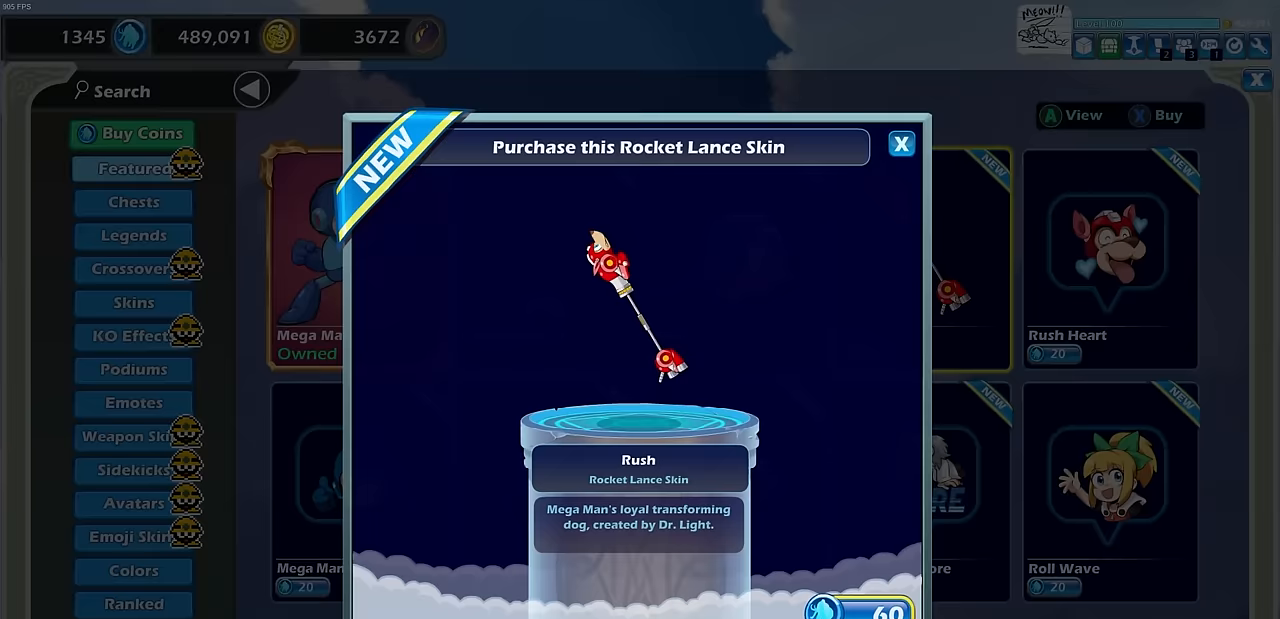
{"buttons": [], "left_stick": "center", "events": []}
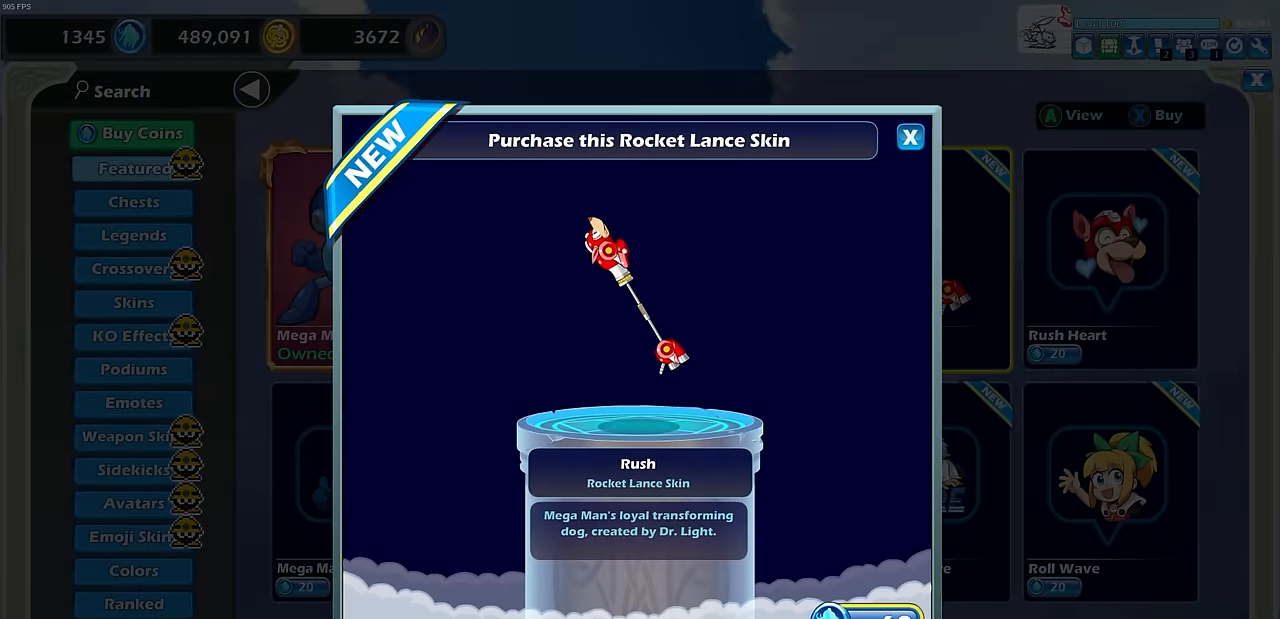
{"buttons": [], "left_stick": "center", "events": []}
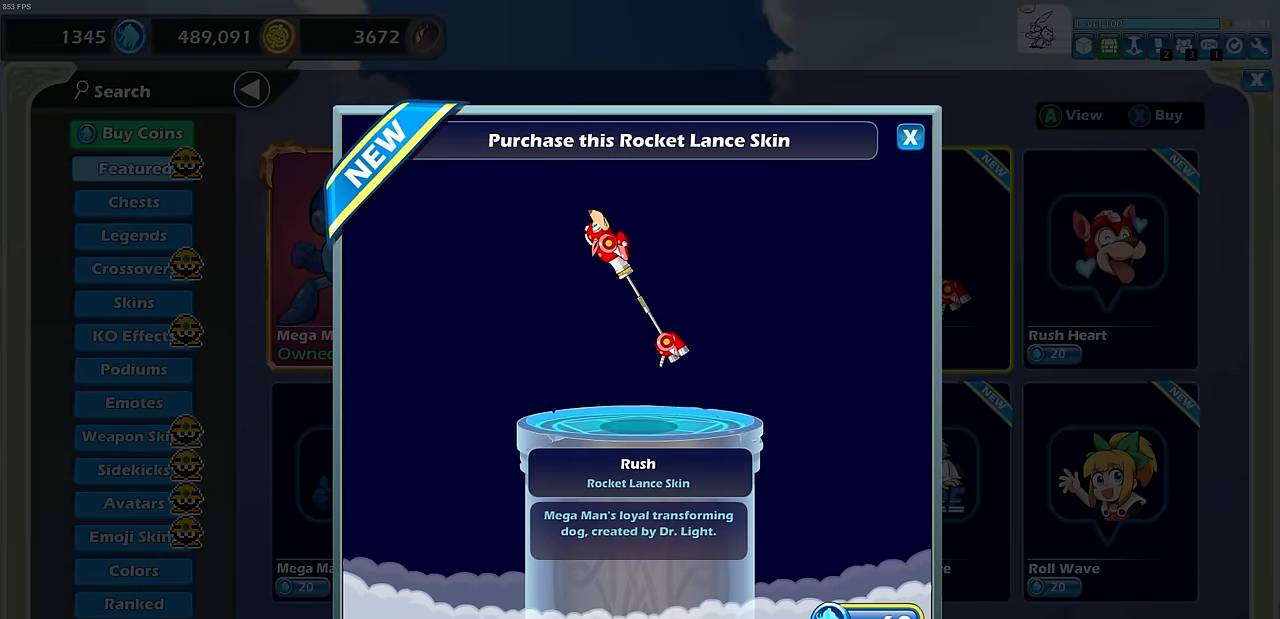
{"buttons": [], "left_stick": "center", "events": []}